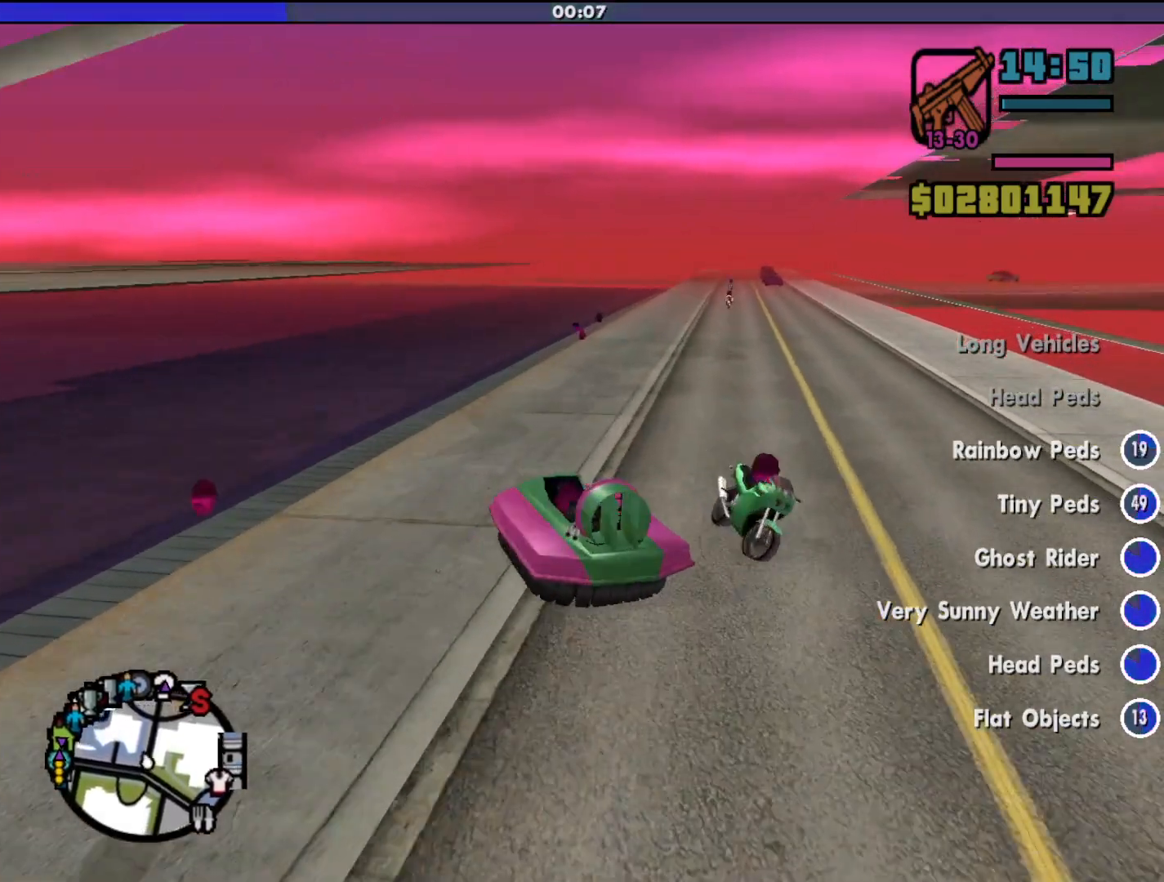
Gameplay with keyboard and mouse; each line is a JSON object with the keys and mouse buttons held at the frame after it. "events" lists presses ("down") and releases ("up") of "a", "alt", "c", "d", "down", "e", "escape", "f", "g", "h", "left", "q", "right", "s", "shift", "space", "tab", "up", "v", "w", "mouse_left", "mouse_middle", "mouse_right", "mouse_wheel_up" and "mouse_wheel_down" between this image and that frame as [ms after this image, input, new state], when the widget could be followed in between. "mouse_left", "mouse_middle", "mouse_right", "mouse_wheel_up", "mouse_wheel_down" = the "left", "middle", "right", "wheel_up", "wheel_down" buttons of the "mouse" list. No other keys are recorded. Mouse movement is not recorded.
{"keys": ["w"], "mouse": [], "events": [[200, "d", "down"], [400, "d", "up"]]}
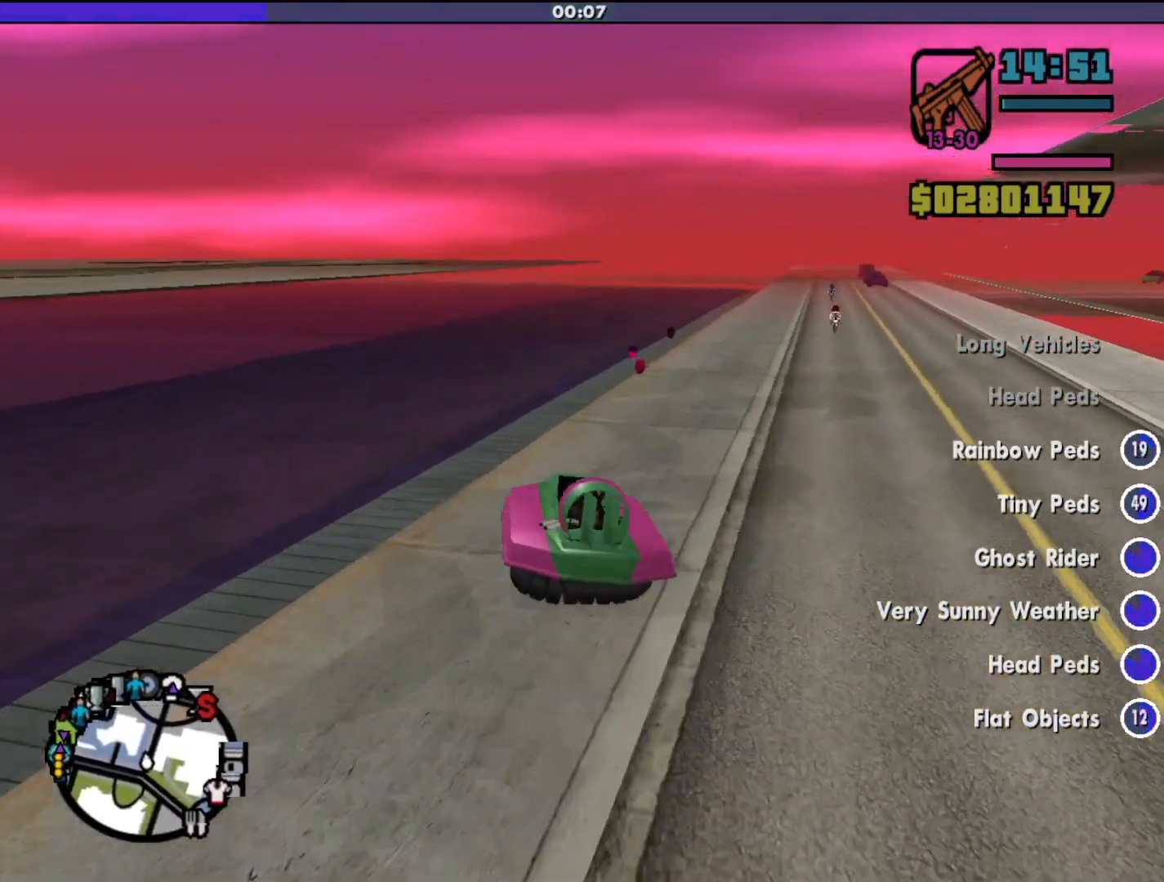
{"keys": ["w"], "mouse": [], "events": [[200, "a", "down"], [300, "a", "up"]]}
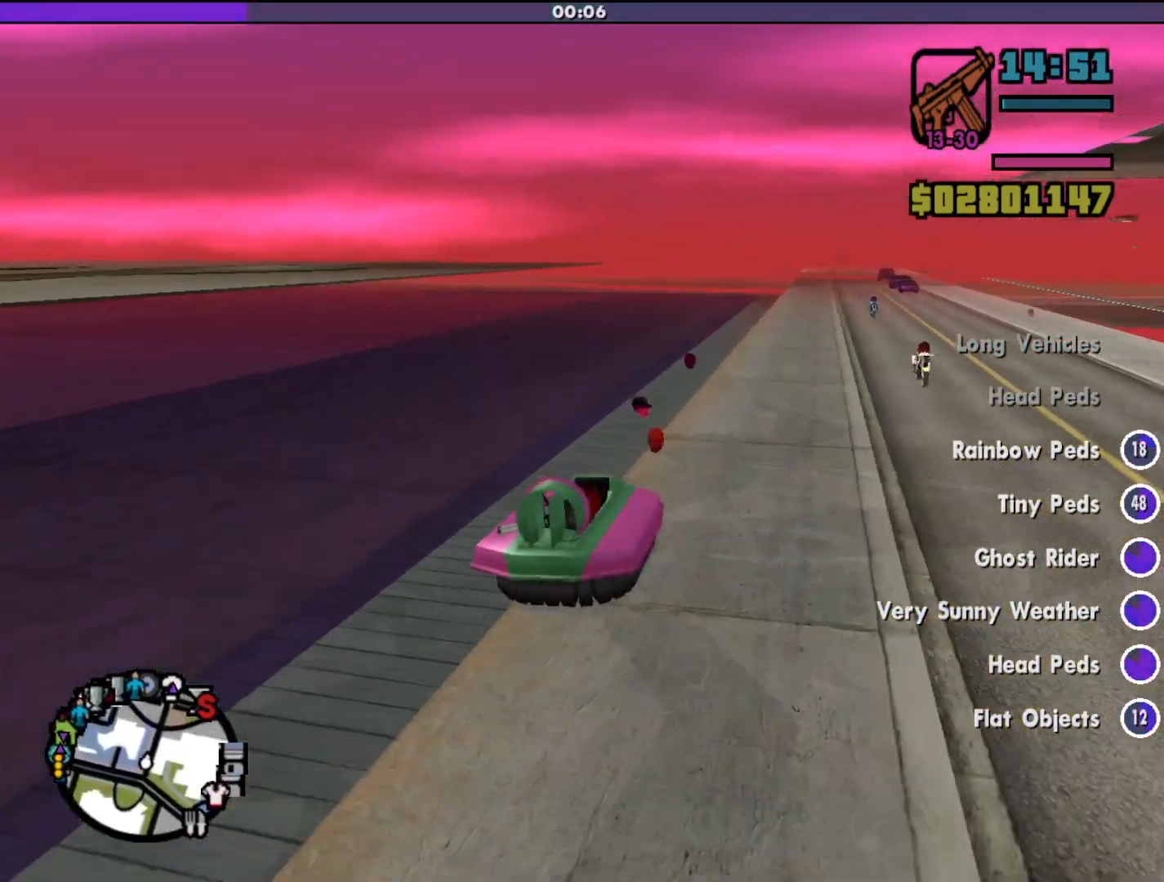
{"keys": ["w"], "mouse": [], "events": []}
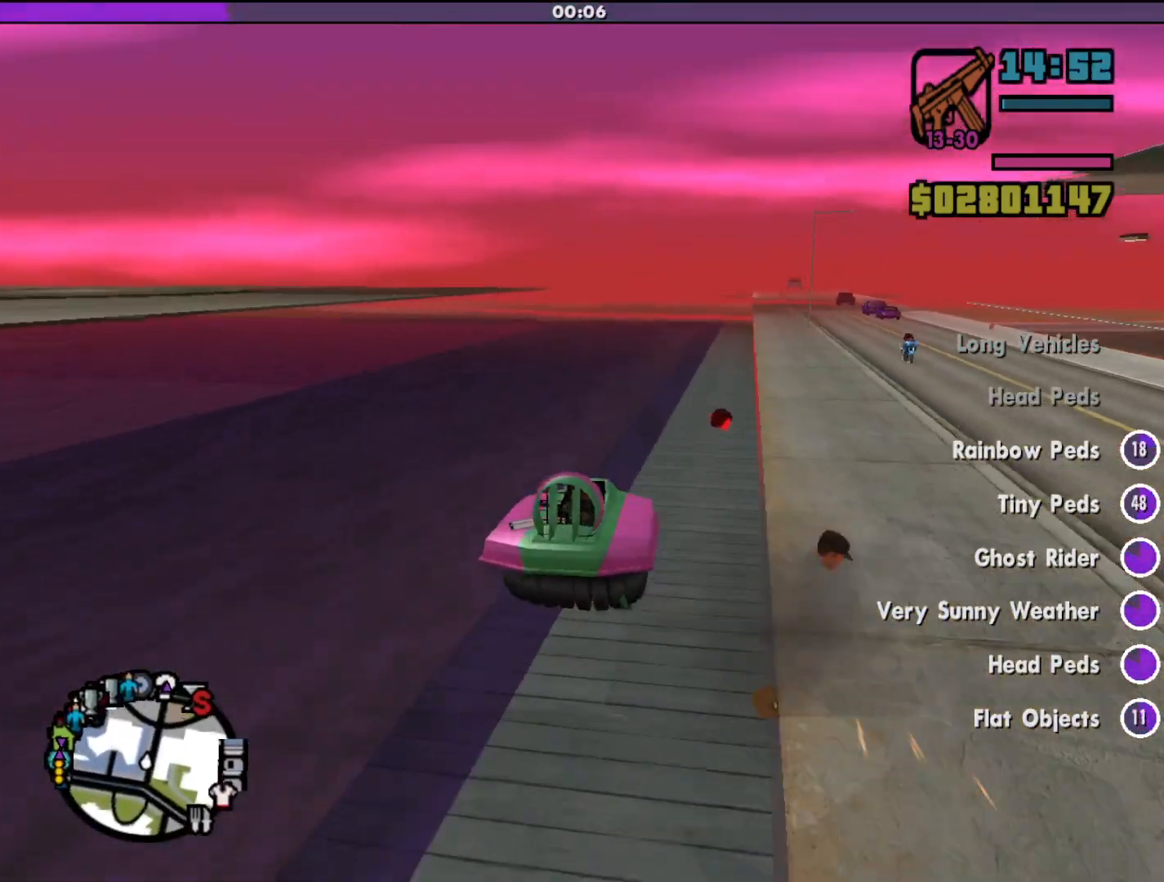
{"keys": ["w"], "mouse": [], "events": [[400, "d", "down"], [467, "d", "up"]]}
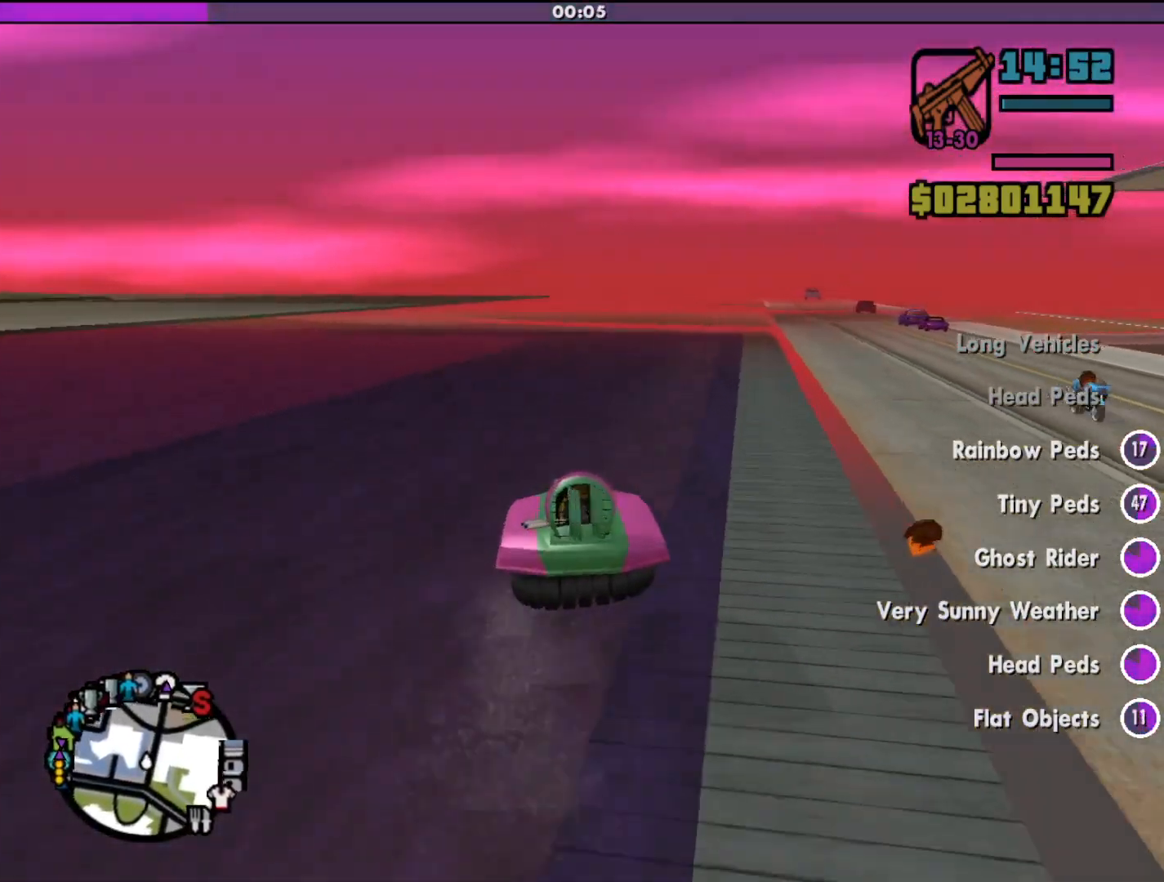
{"keys": ["w"], "mouse": [], "events": [[233, "d", "down"], [367, "d", "up"]]}
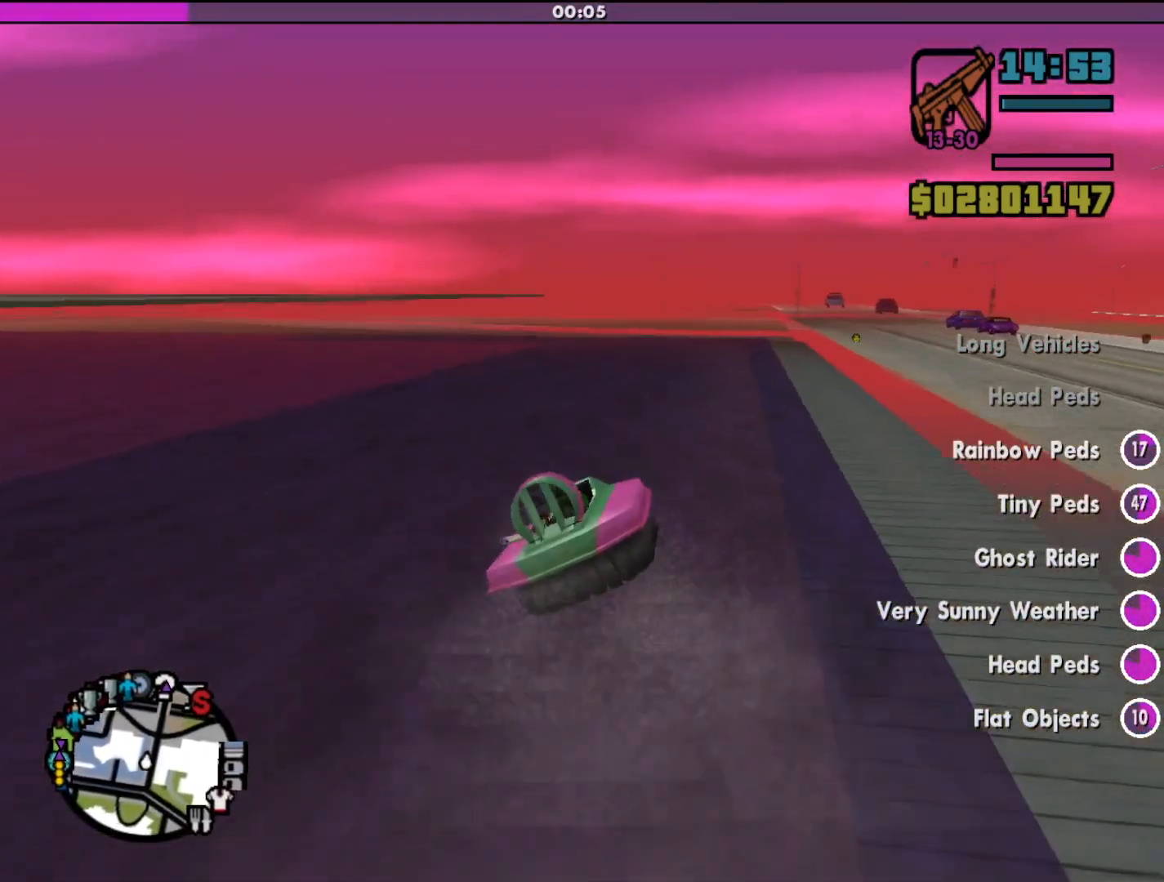
{"keys": ["w"], "mouse": [], "events": []}
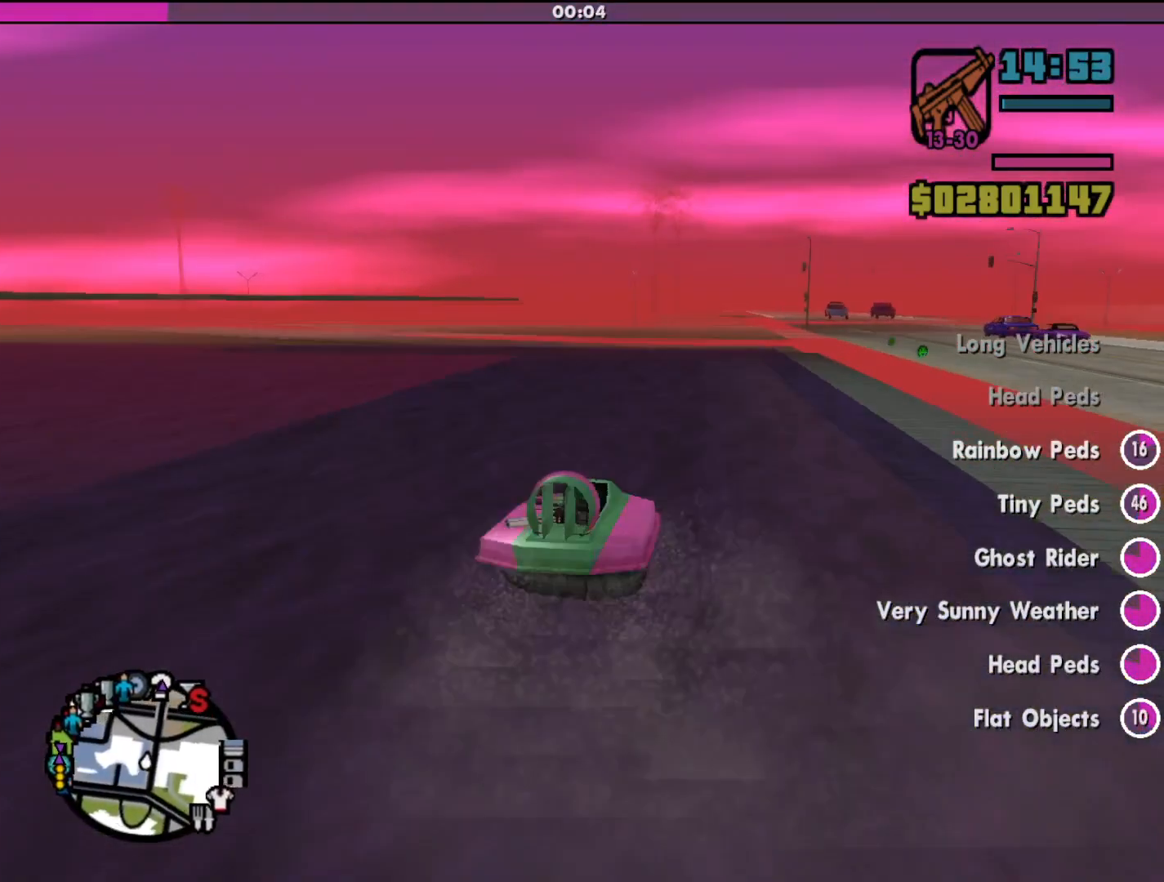
{"keys": ["w"], "mouse": [], "events": [[267, "d", "down"], [367, "d", "up"]]}
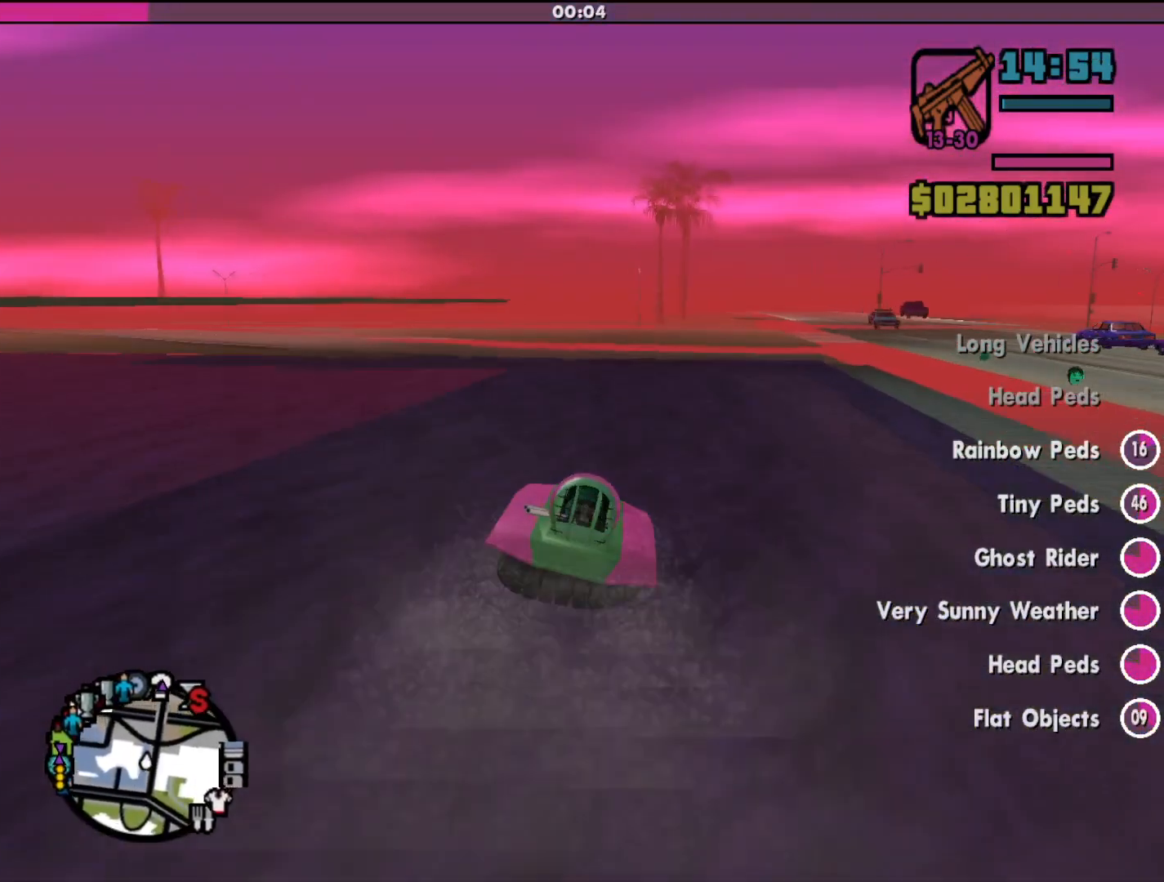
{"keys": ["w"], "mouse": [], "events": []}
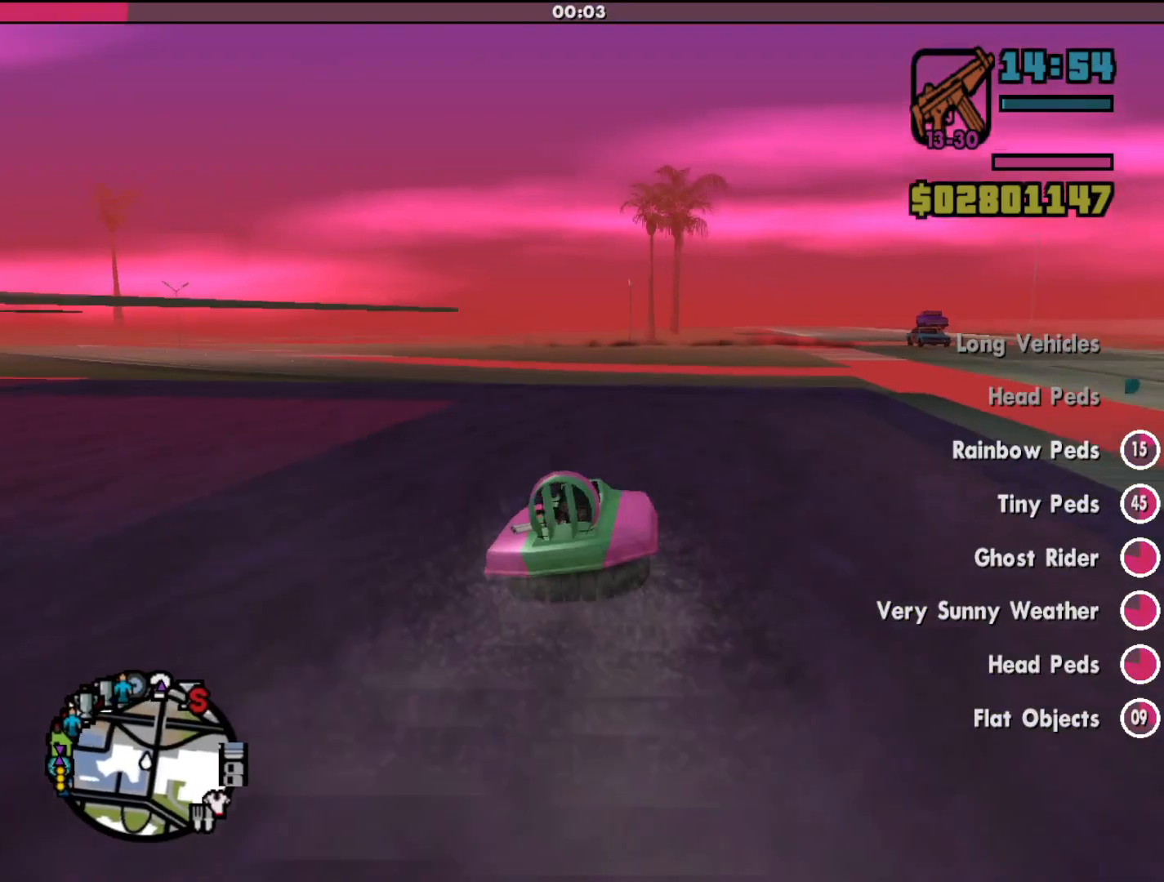
{"keys": ["w"], "mouse": [], "events": [[33, "a", "down"], [167, "a", "up"], [367, "a", "down"], [500, "a", "up"]]}
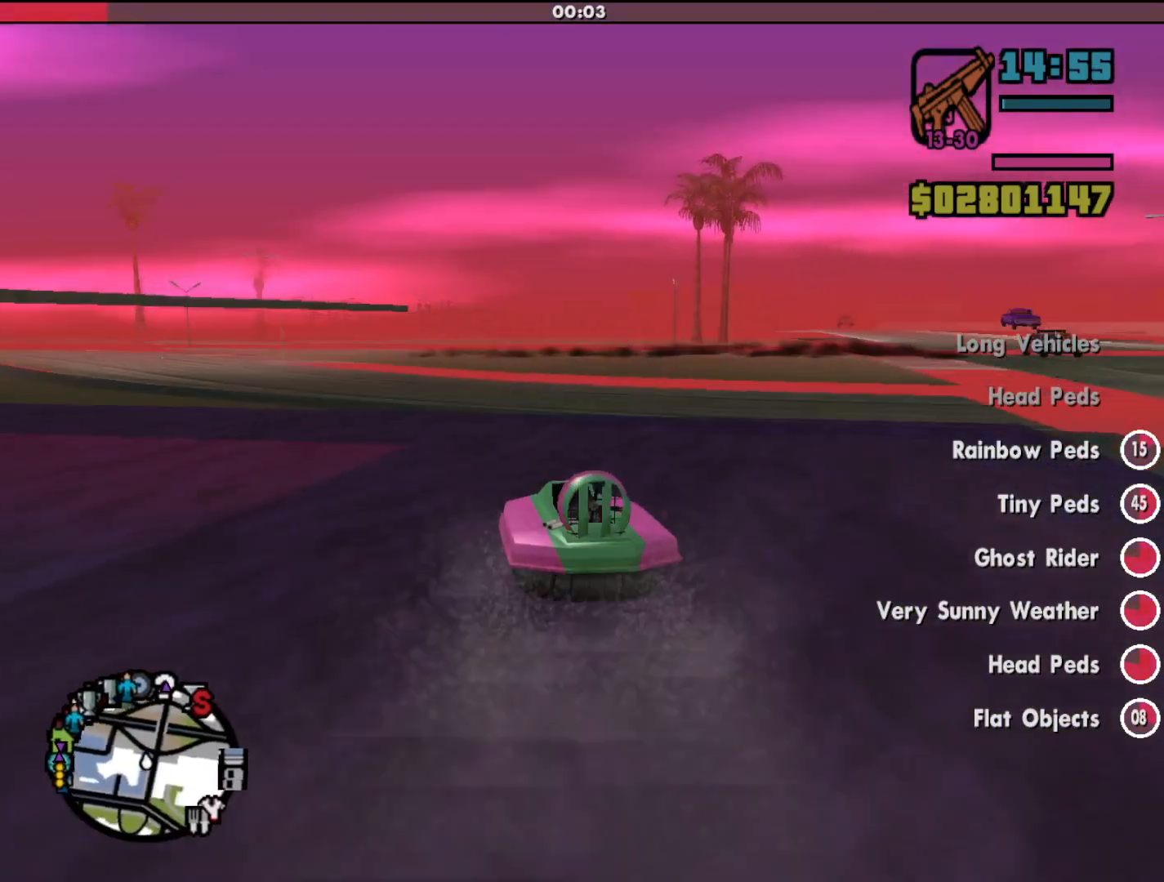
{"keys": ["w"], "mouse": [], "events": [[233, "d", "down"], [333, "d", "up"]]}
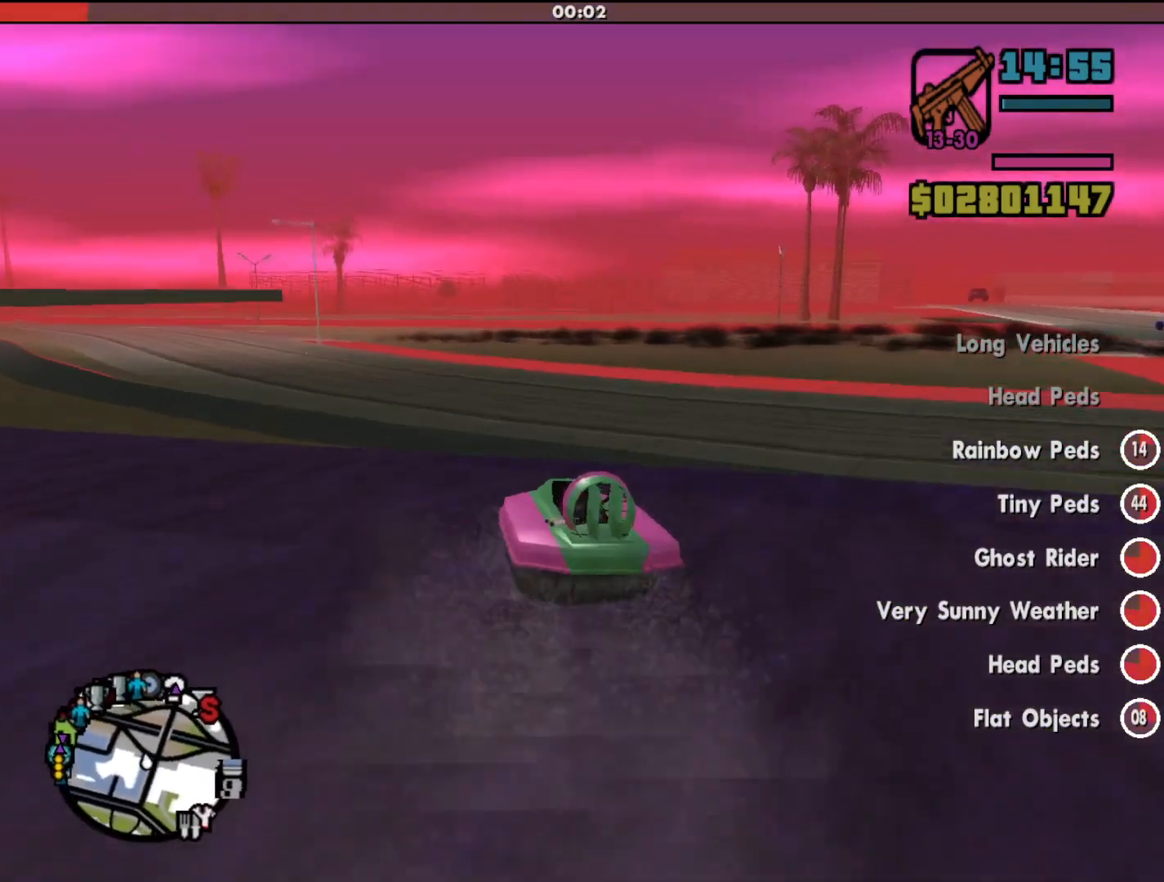
{"keys": ["w"], "mouse": [], "events": [[167, "a", "down"], [333, "a", "up"]]}
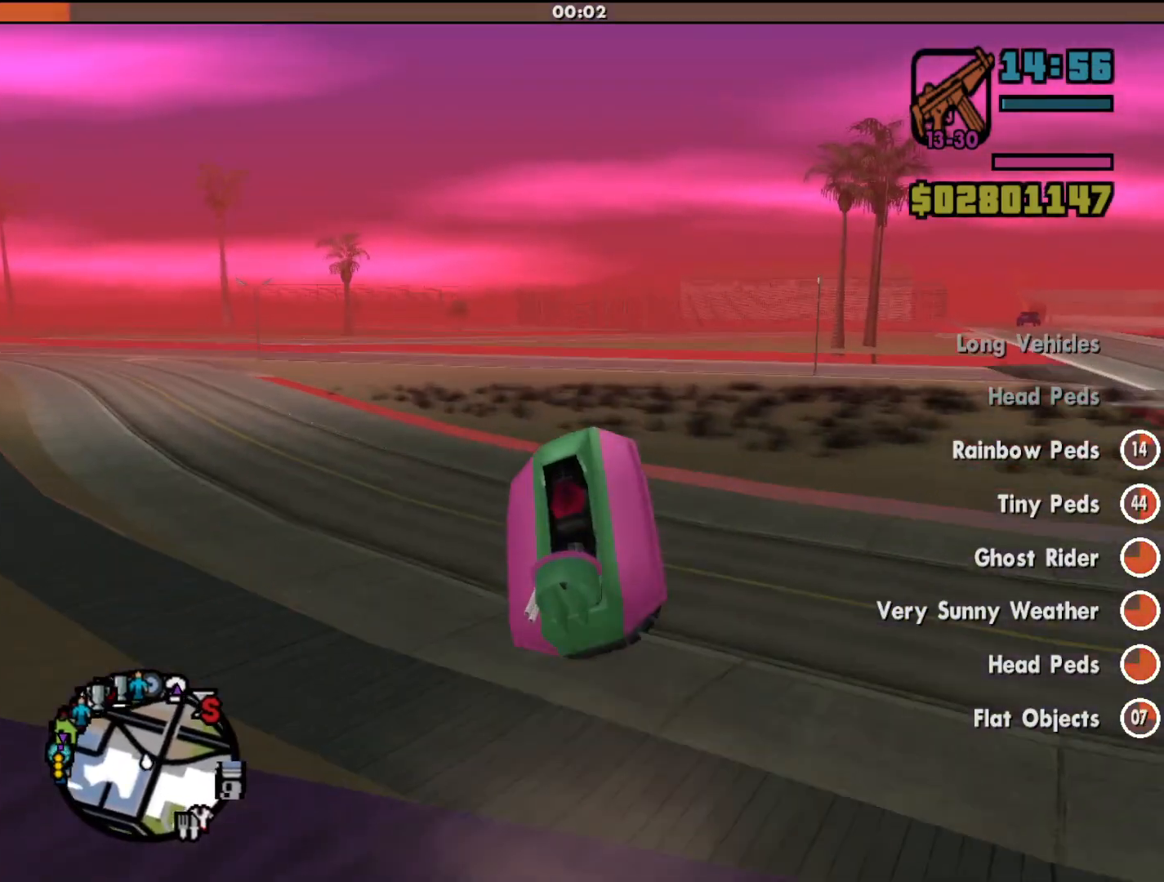
{"keys": ["w"], "mouse": [], "events": []}
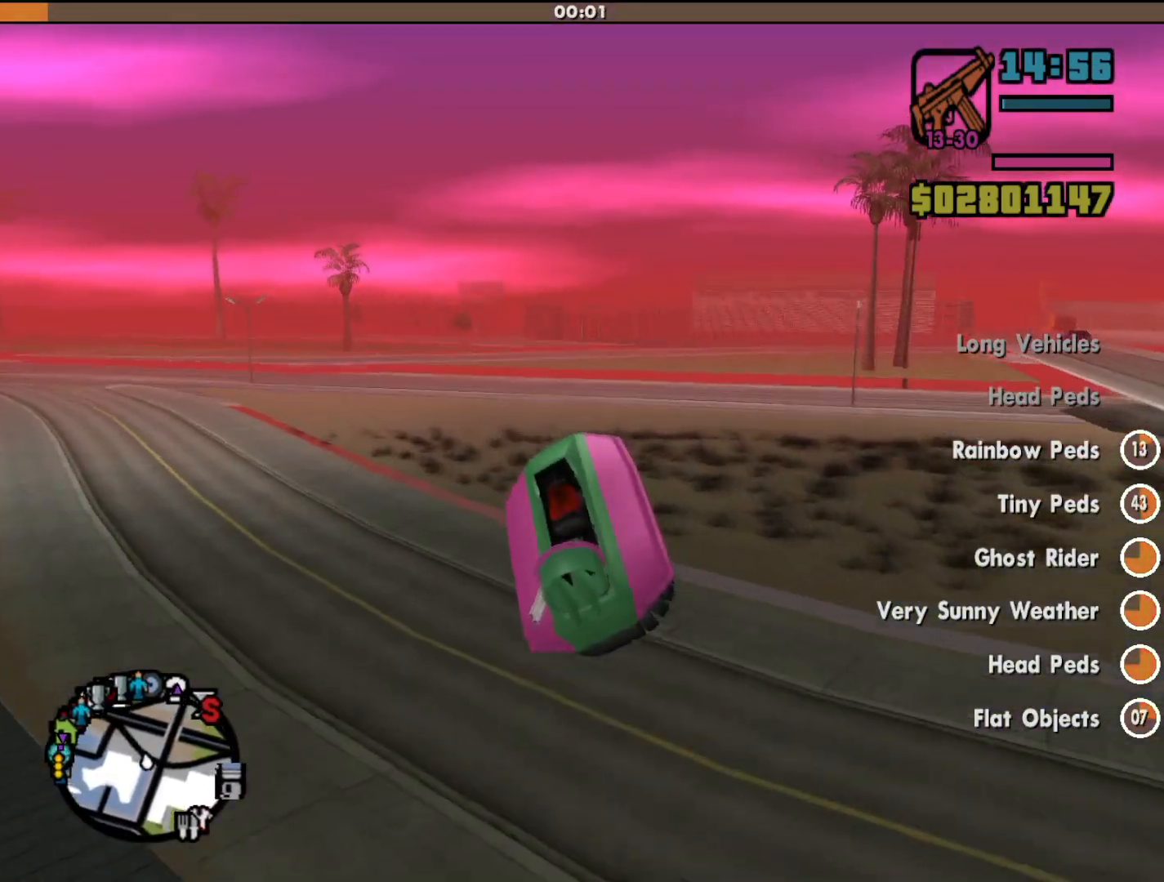
{"keys": ["d", "w"], "mouse": [], "events": [[133, "d", "down"]]}
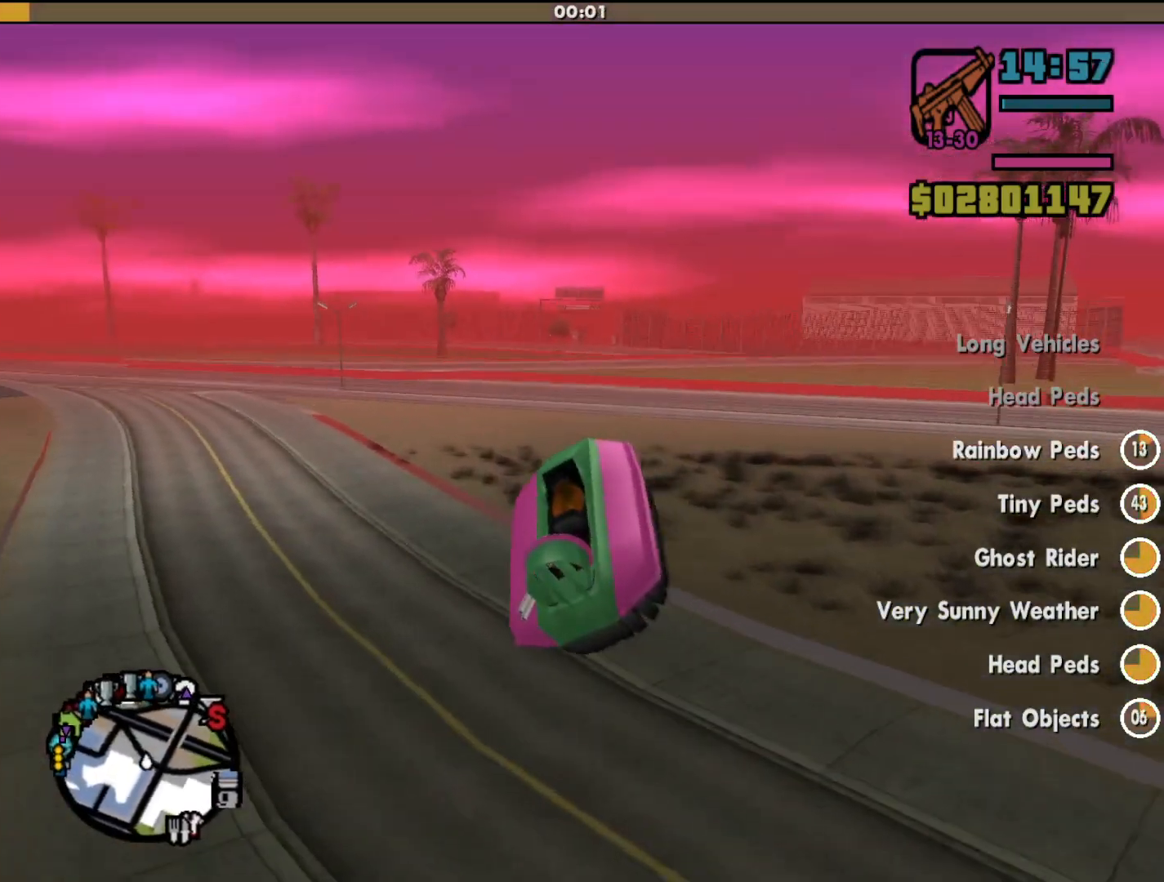
{"keys": ["a", "w"], "mouse": [], "events": [[167, "d", "up"], [433, "a", "down"]]}
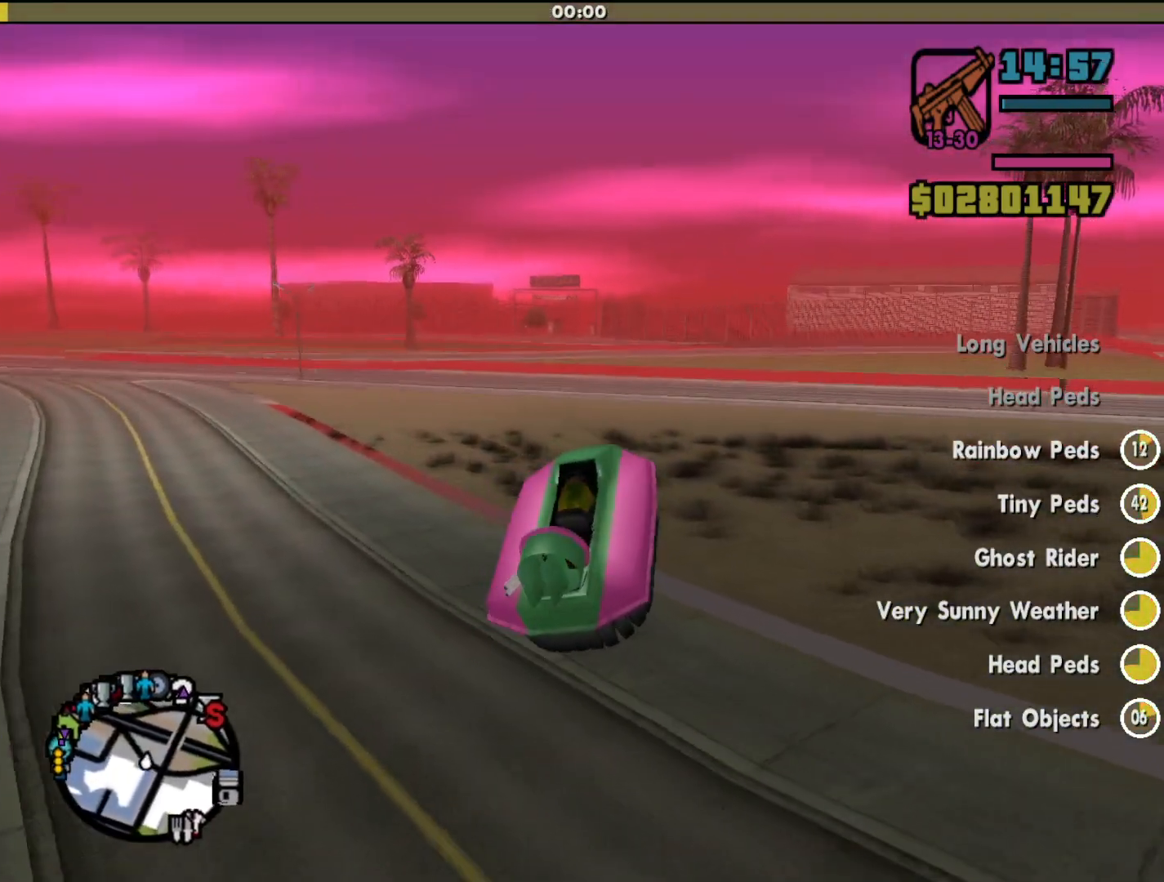
{"keys": ["d", "w"], "mouse": [], "events": [[33, "a", "up"], [433, "d", "down"]]}
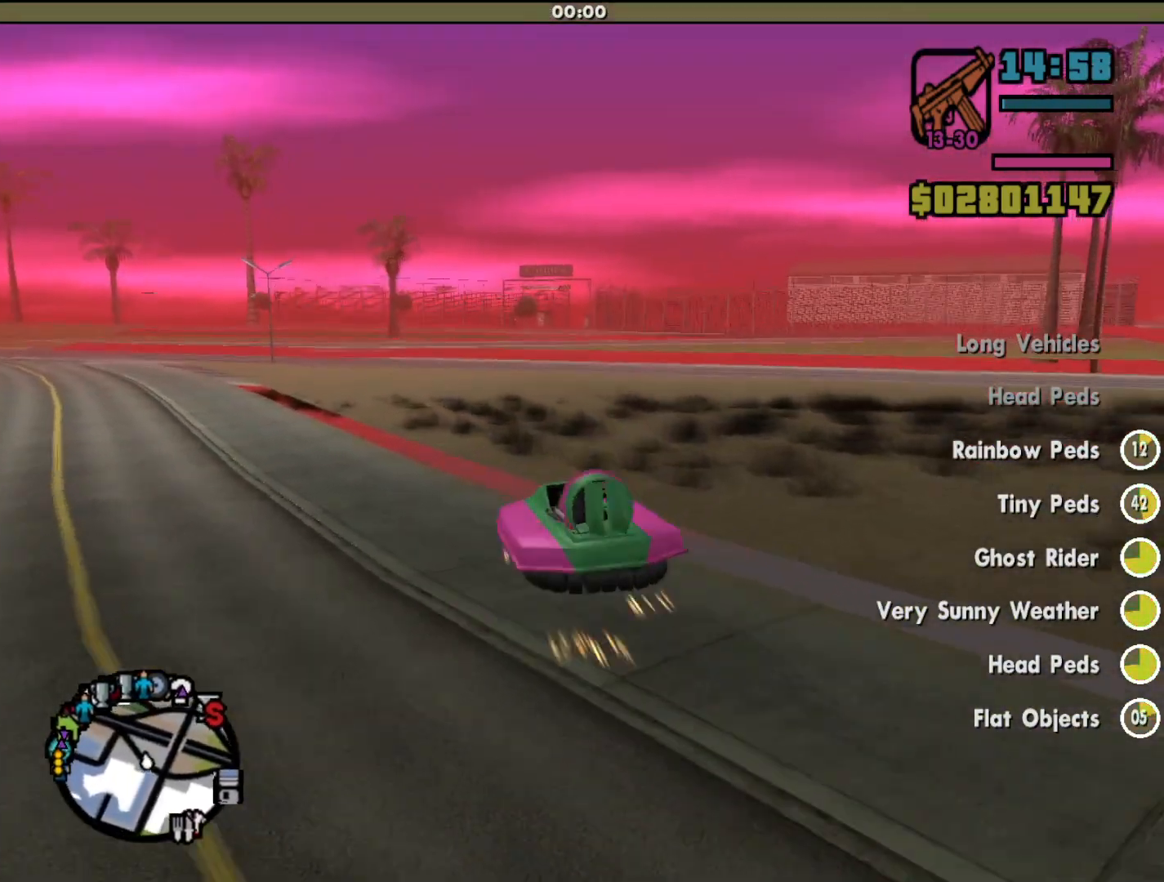
{"keys": ["w"], "mouse": [], "events": [[67, "d", "up"]]}
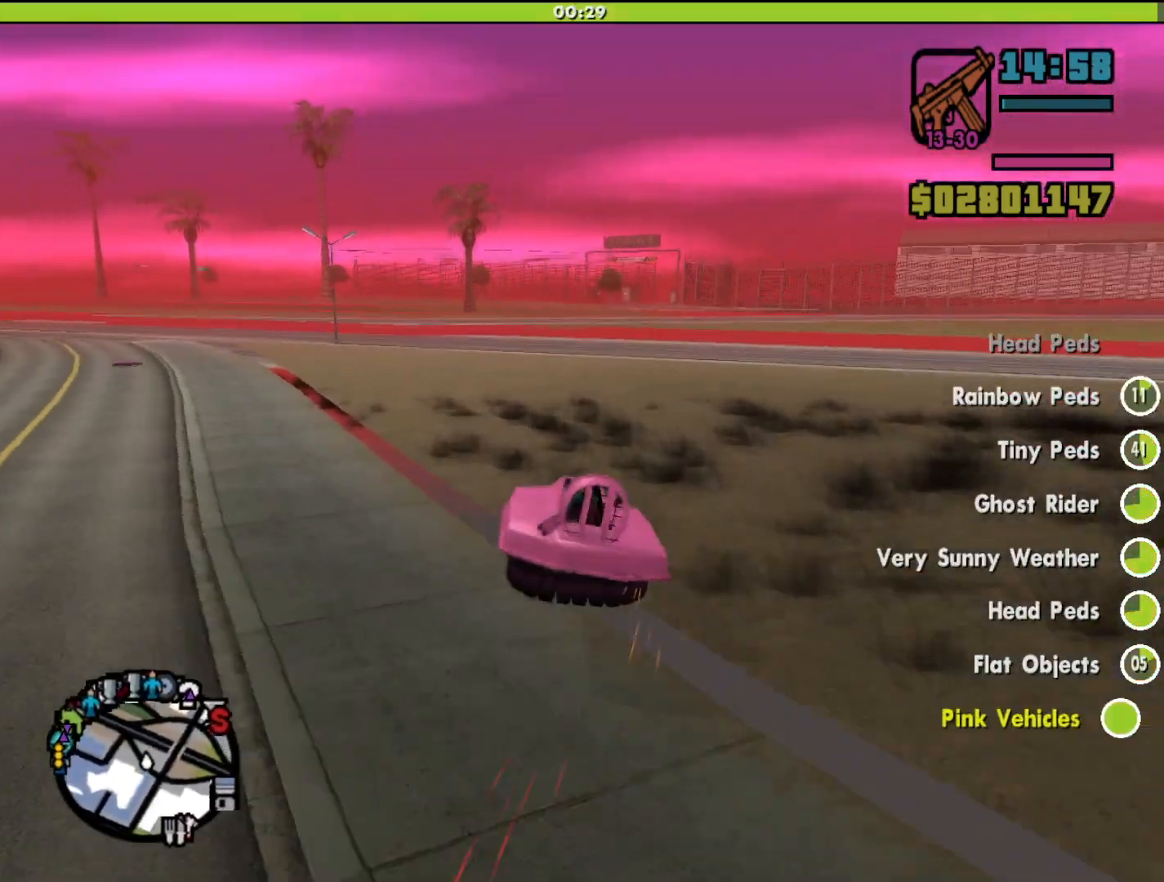
{"keys": ["w"], "mouse": [], "events": [[33, "d", "down"], [133, "d", "up"]]}
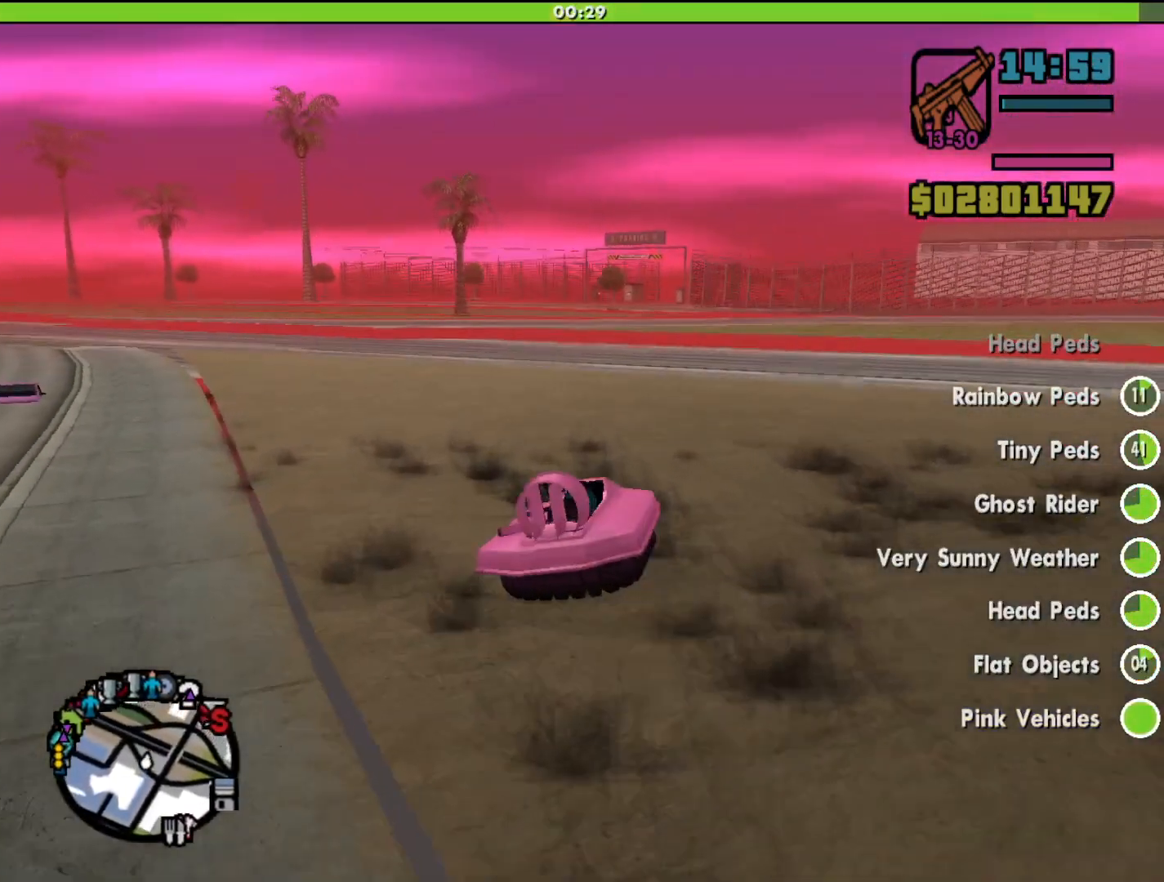
{"keys": ["w"], "mouse": [], "events": [[33, "a", "down"], [133, "a", "up"]]}
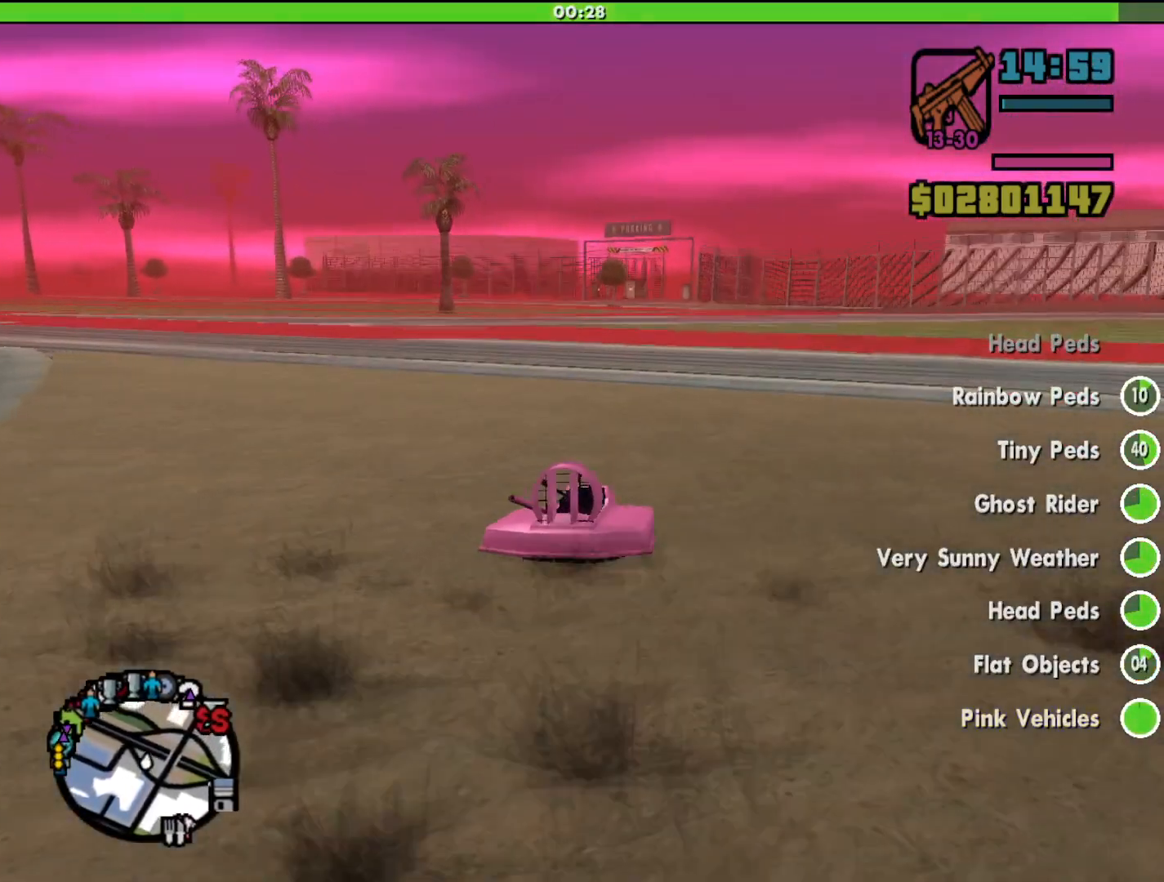
{"keys": ["w"], "mouse": [], "events": []}
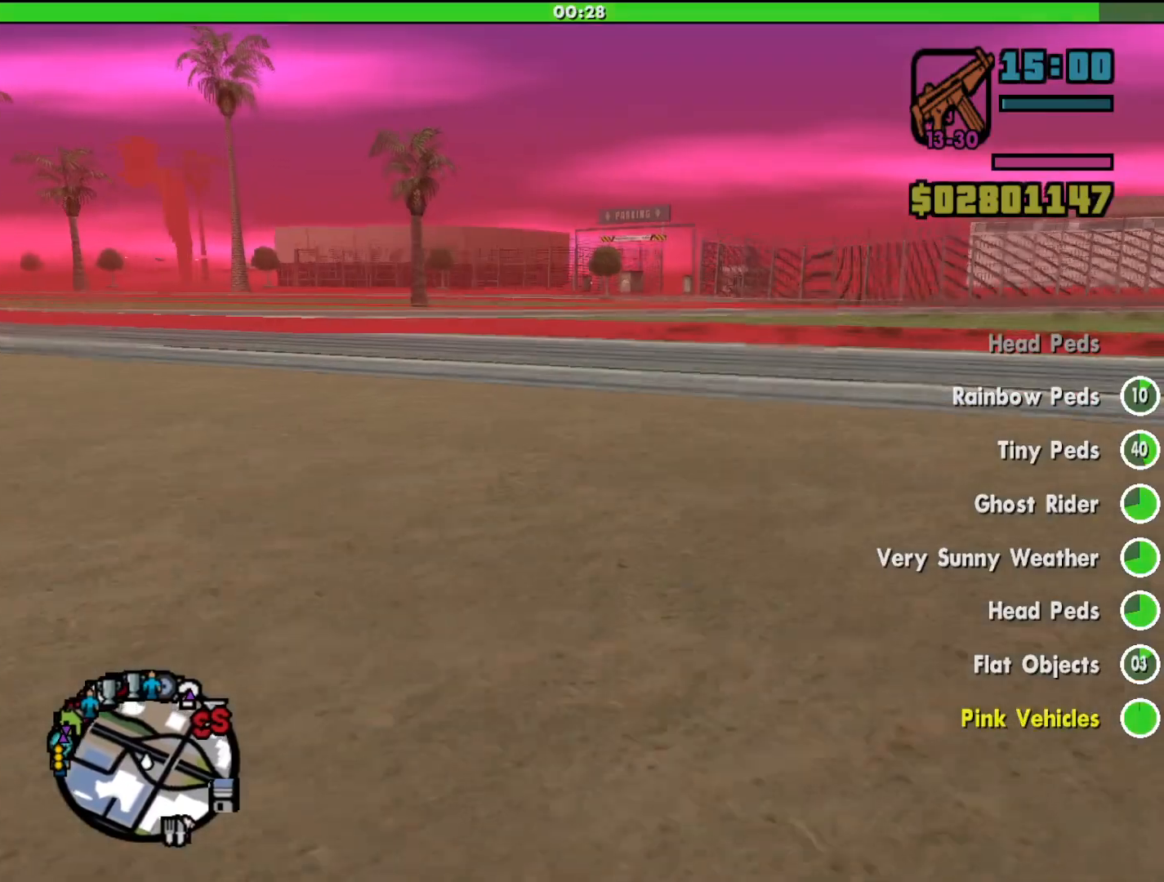
{"keys": ["w"], "mouse": [], "events": []}
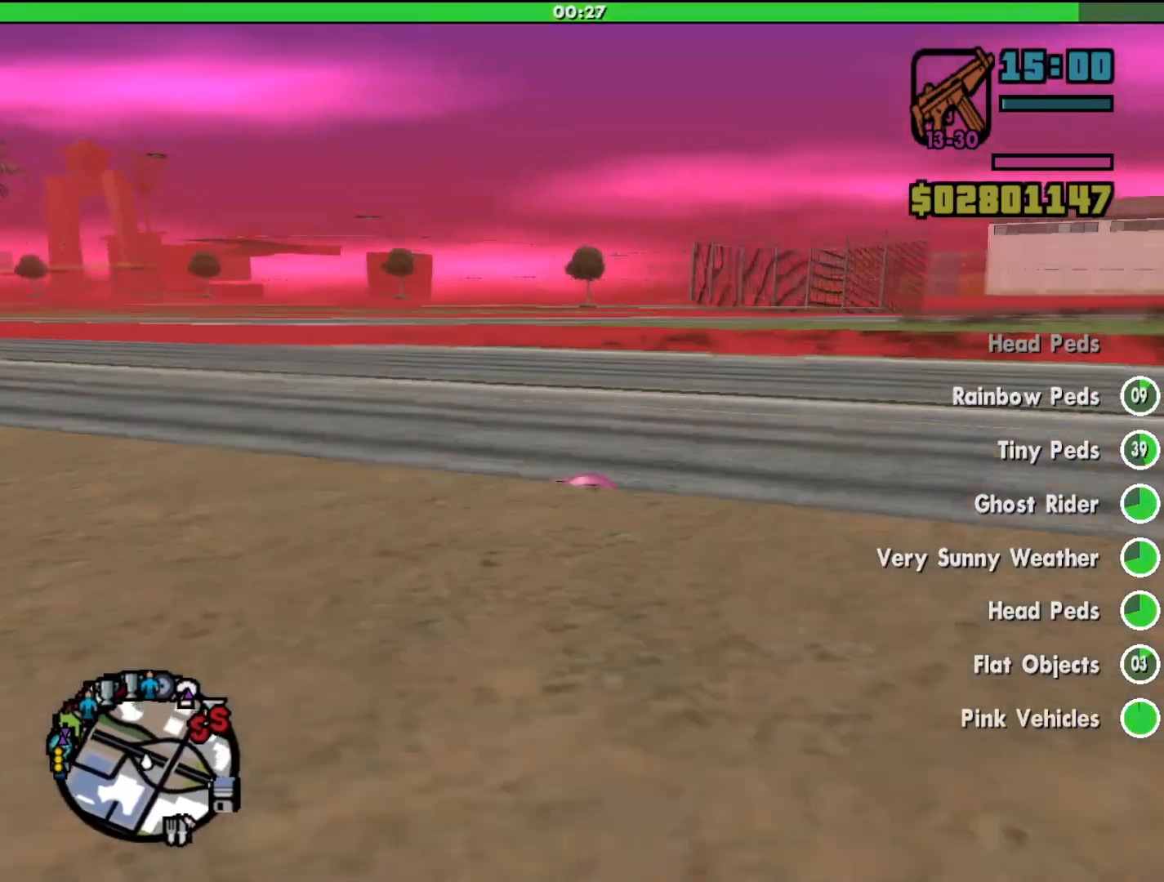
{"keys": ["d", "w"], "mouse": [], "events": [[300, "d", "down"]]}
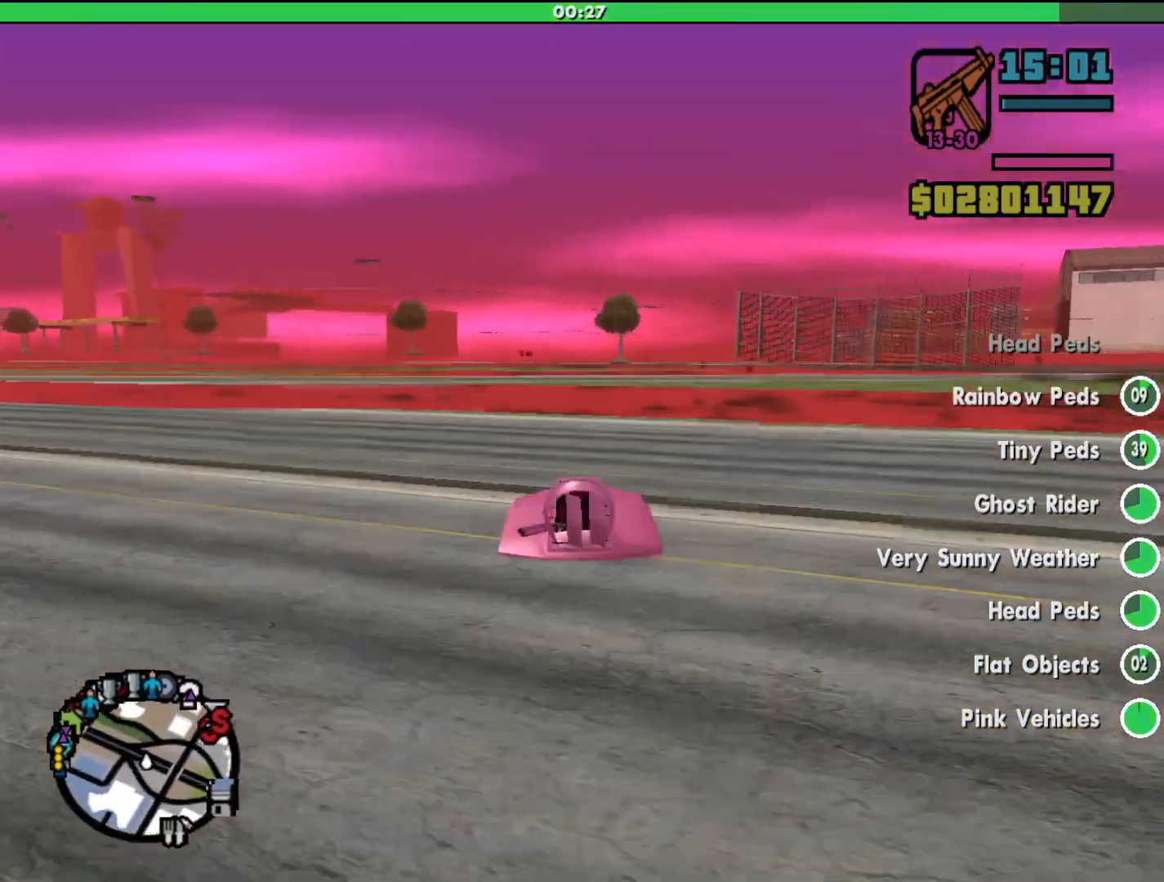
{"keys": ["w"], "mouse": [], "events": [[33, "d", "up"]]}
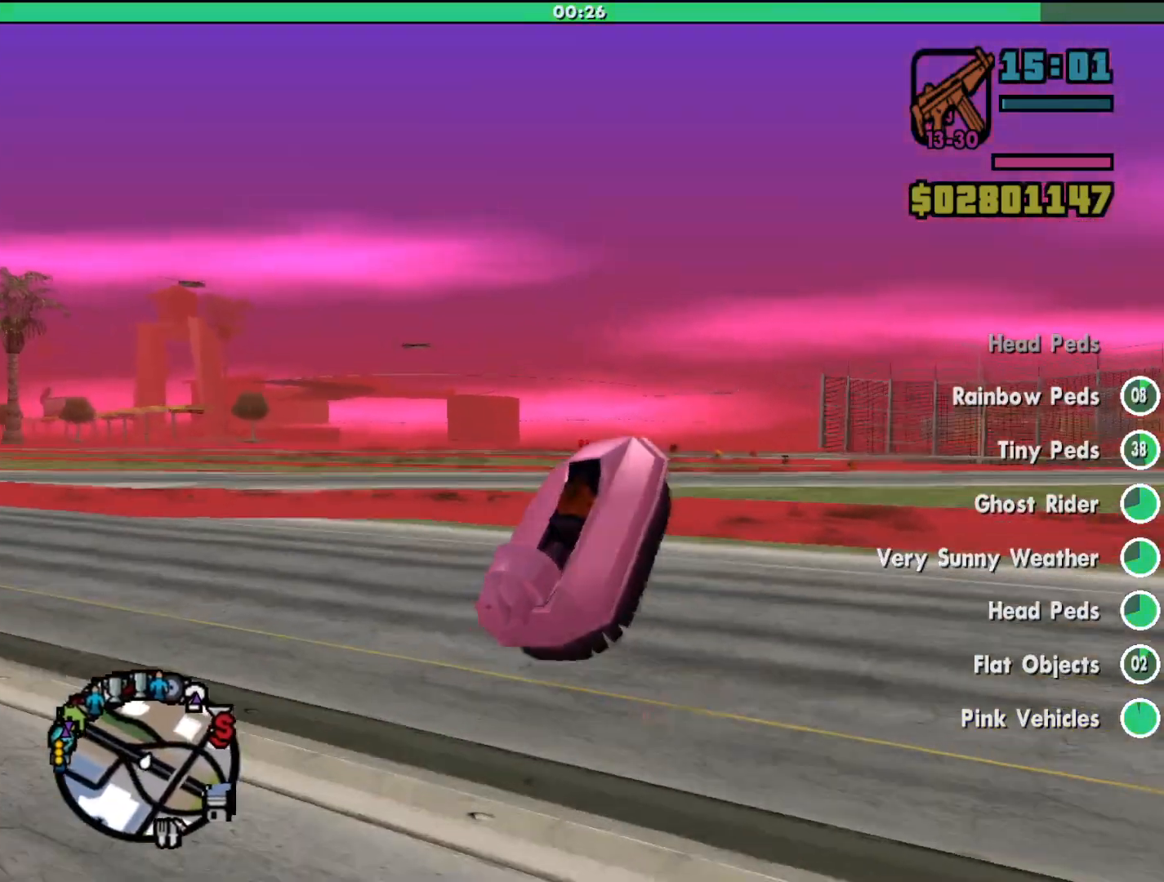
{"keys": ["d", "w"], "mouse": [], "events": [[433, "d", "down"]]}
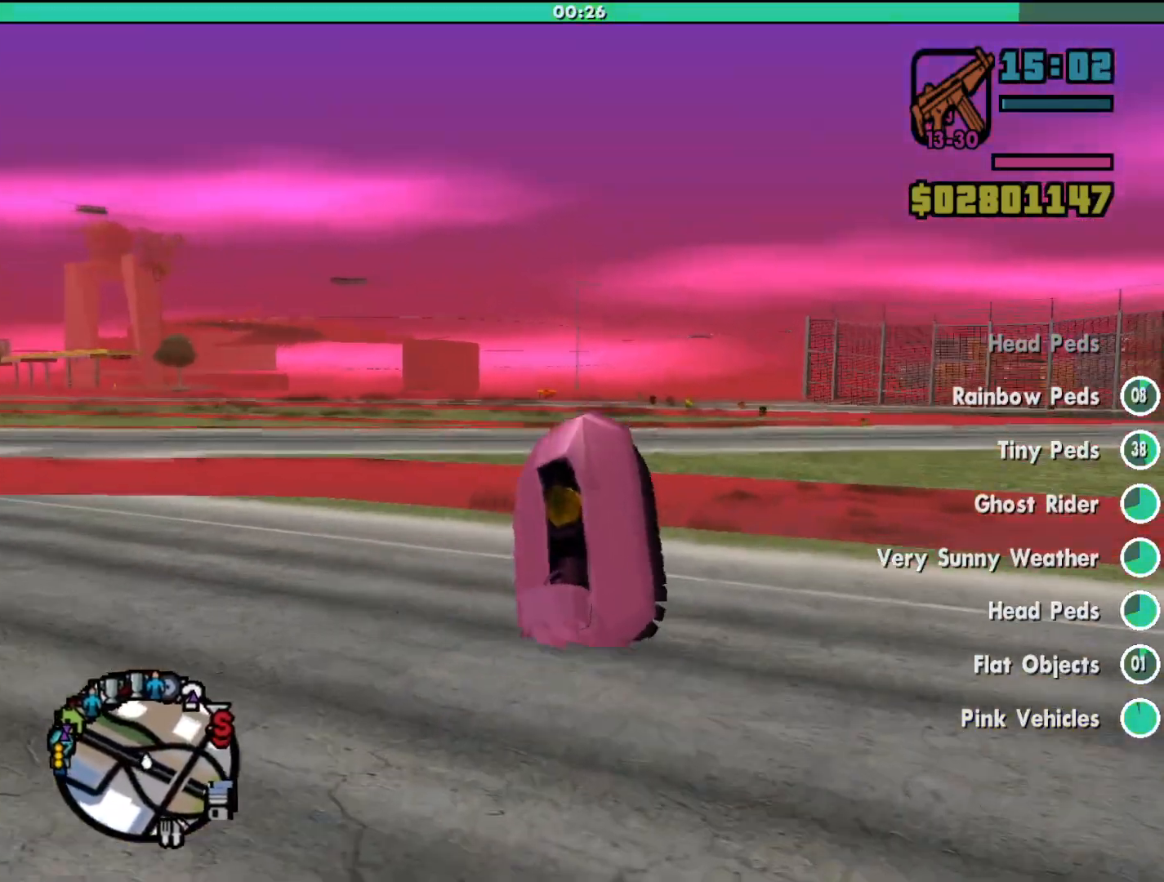
{"keys": ["w"], "mouse": [], "events": [[467, "d", "up"]]}
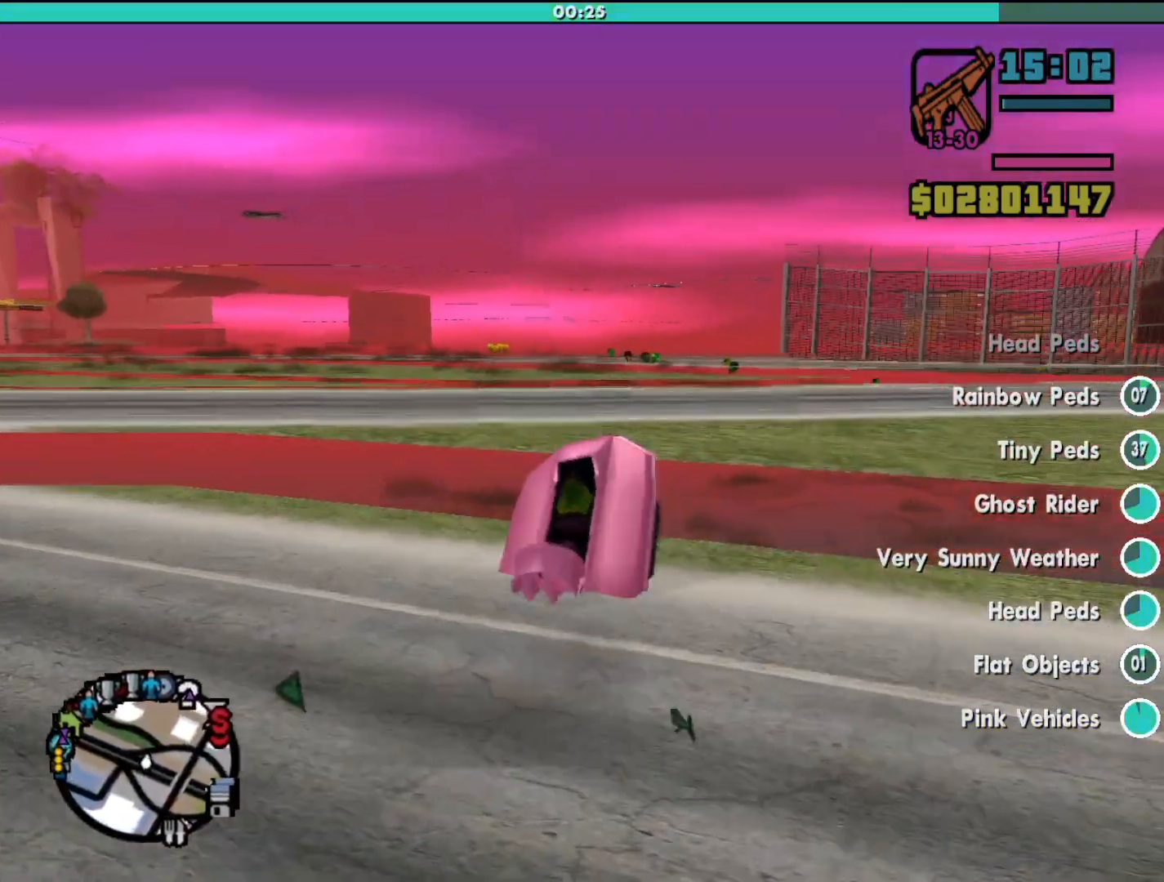
{"keys": ["w"], "mouse": [], "events": [[233, "a", "down"], [367, "a", "up"]]}
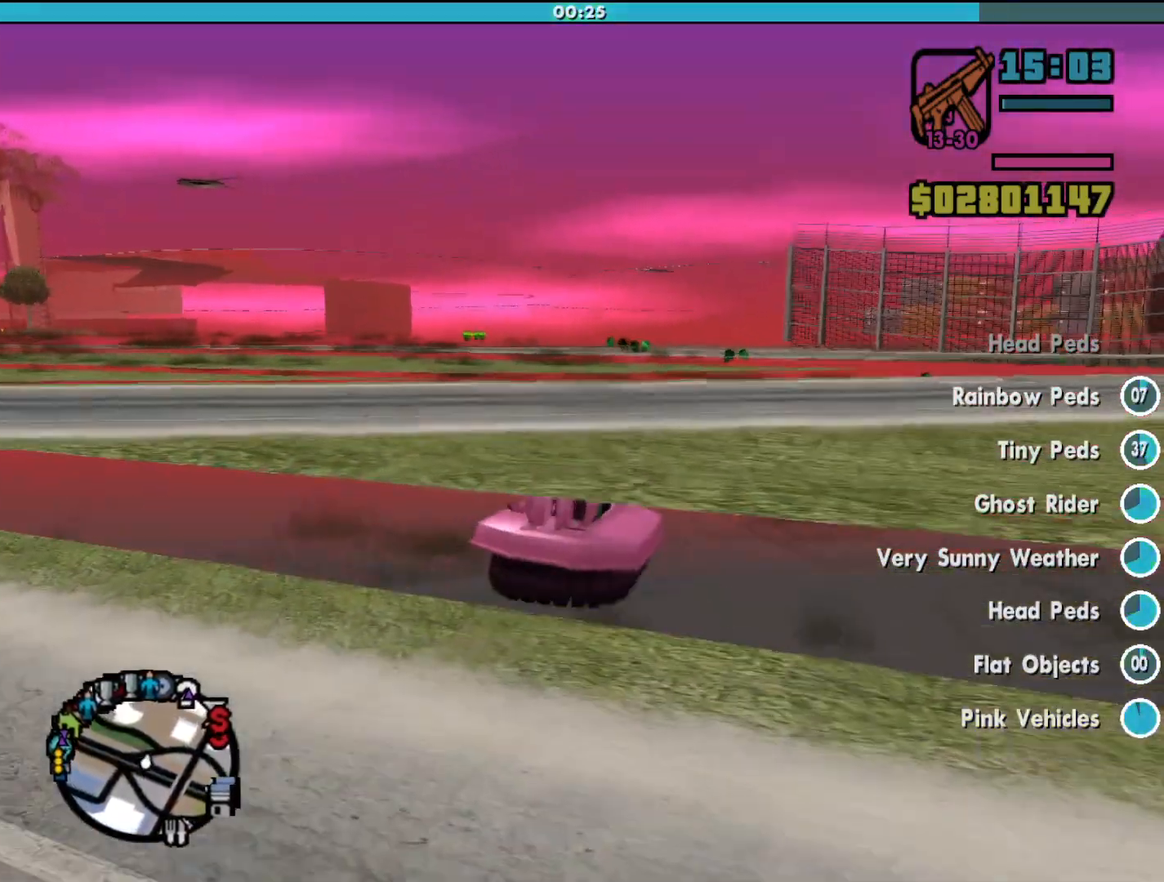
{"keys": ["a", "w"], "mouse": [], "events": [[400, "a", "down"]]}
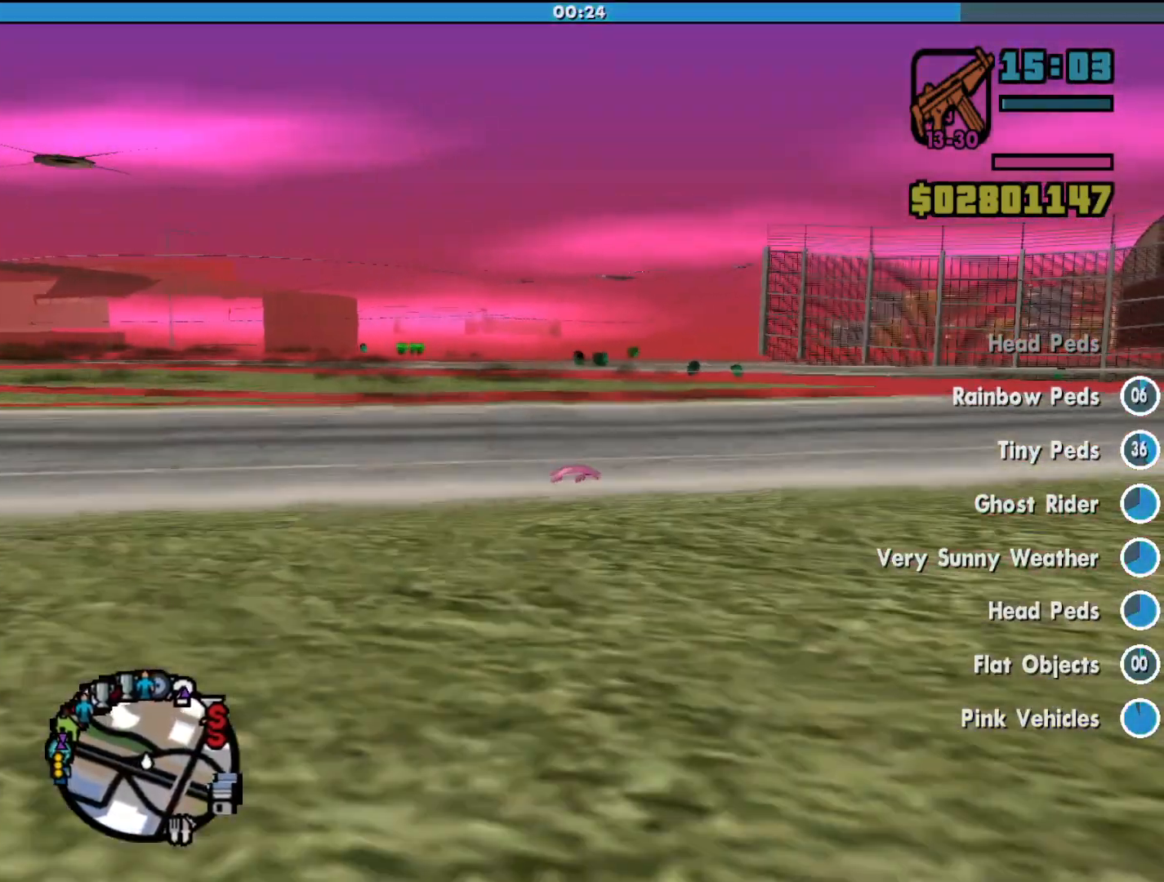
{"keys": ["w"], "mouse": [], "events": [[33, "a", "up"]]}
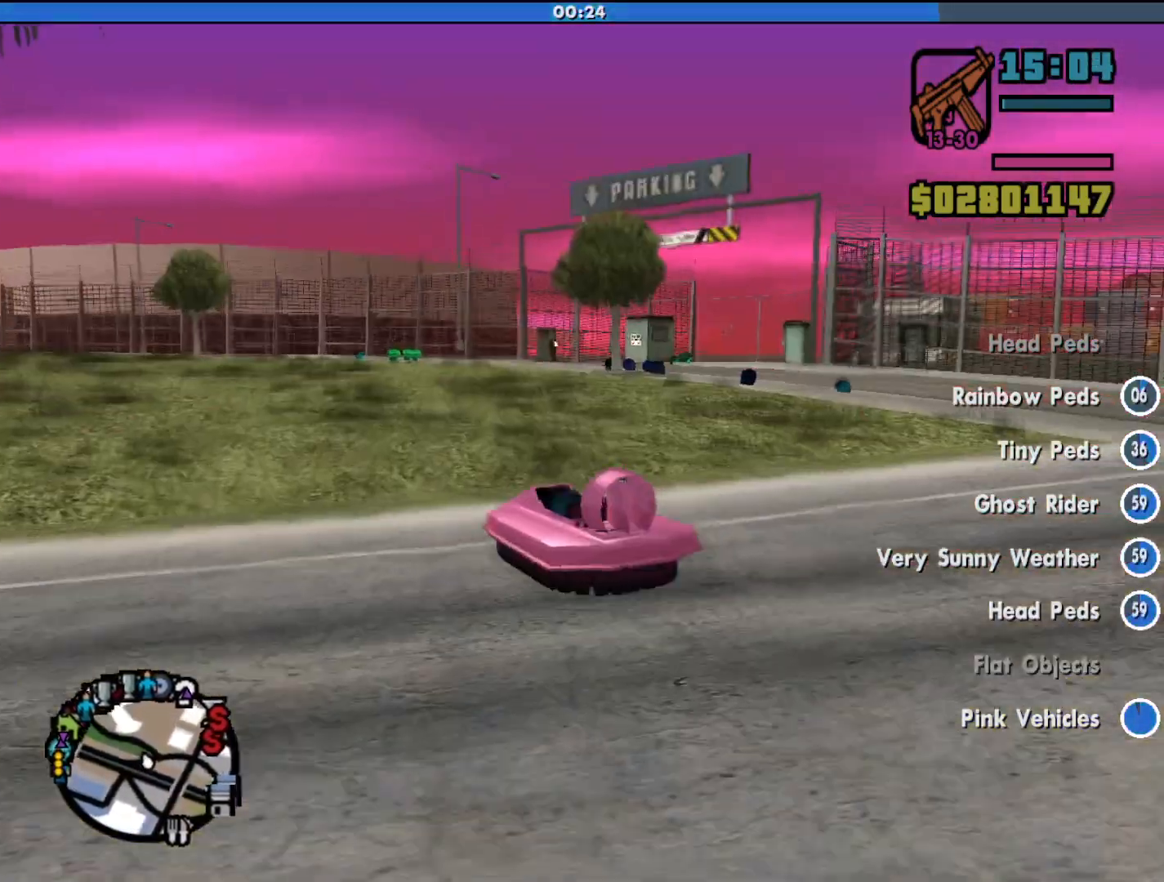
{"keys": ["d"], "mouse": [], "events": [[33, "d", "down"], [167, "d", "up"], [300, "d", "down"], [300, "w", "up"]]}
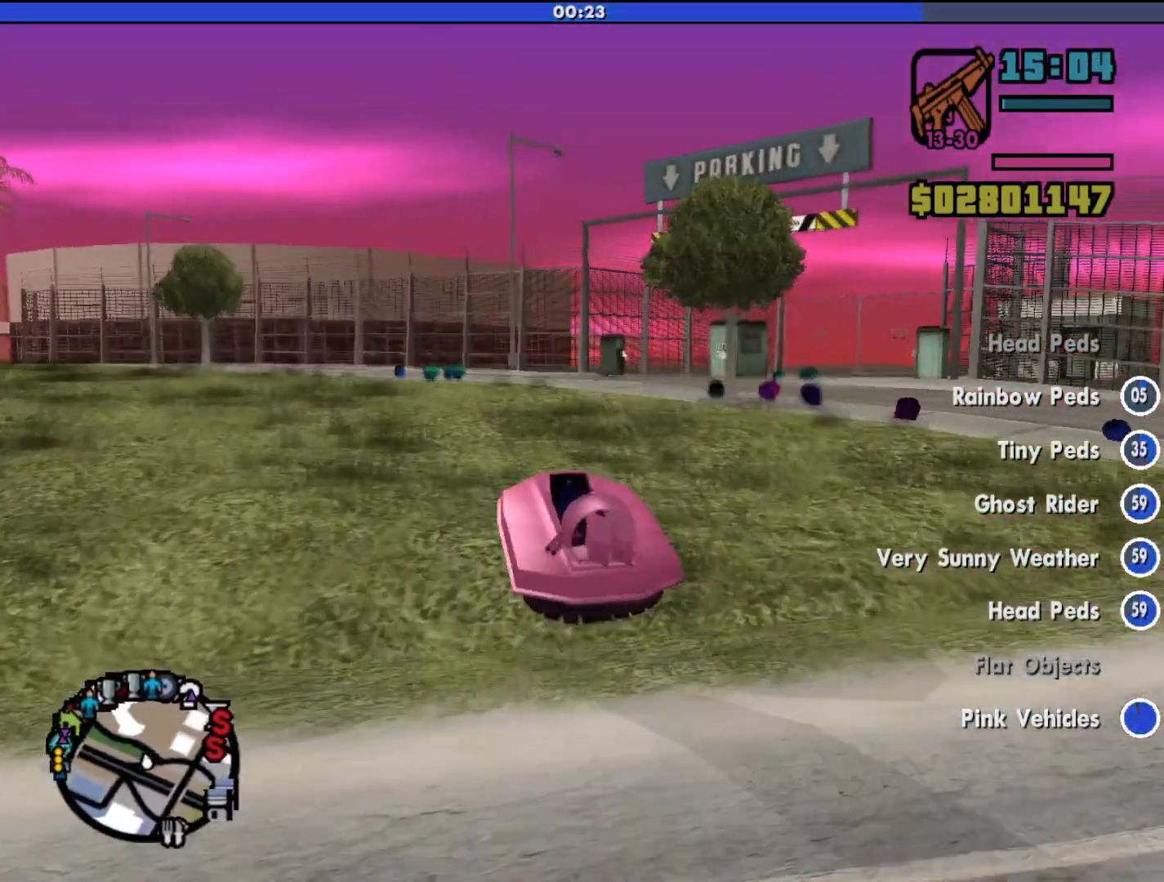
{"keys": [], "mouse": [], "events": [[100, "d", "up"], [433, "d", "down"], [467, "d", "up"]]}
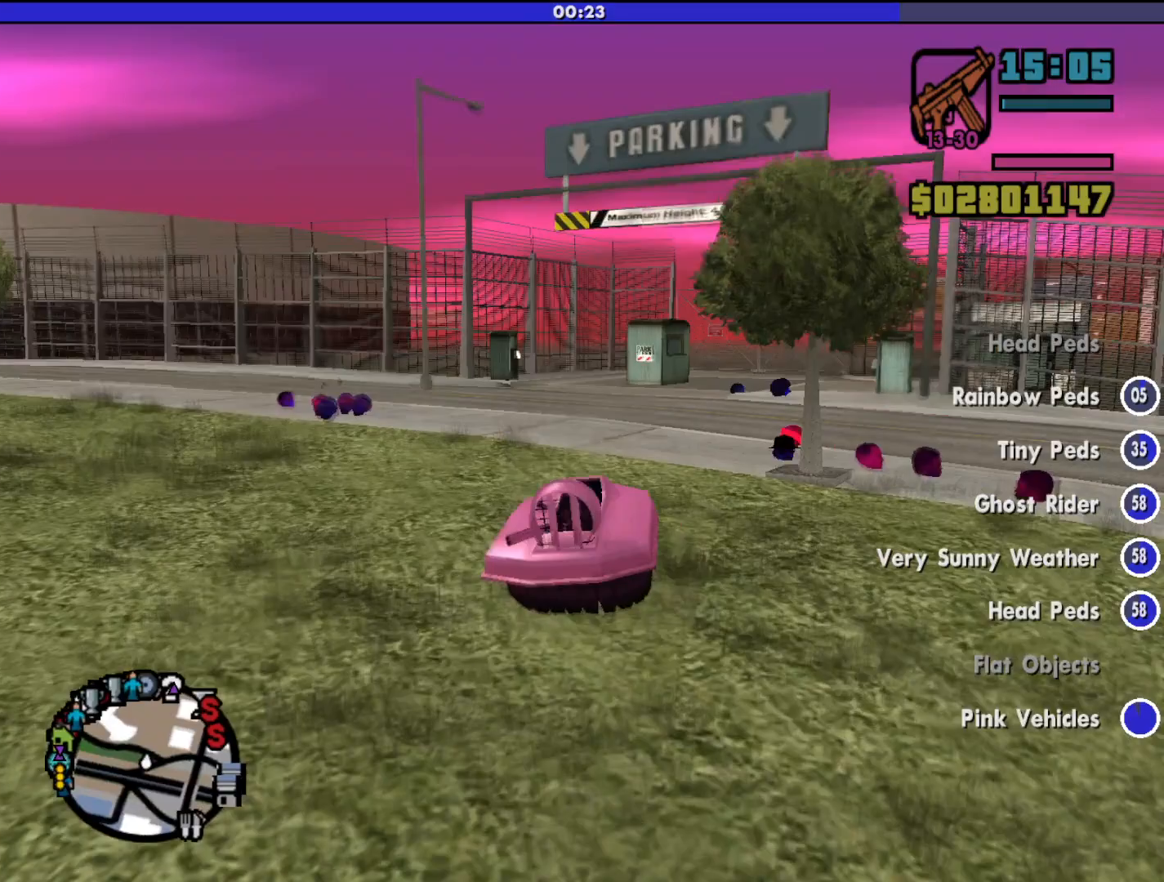
{"keys": [], "mouse": [], "events": [[300, "d", "down"], [467, "d", "up"]]}